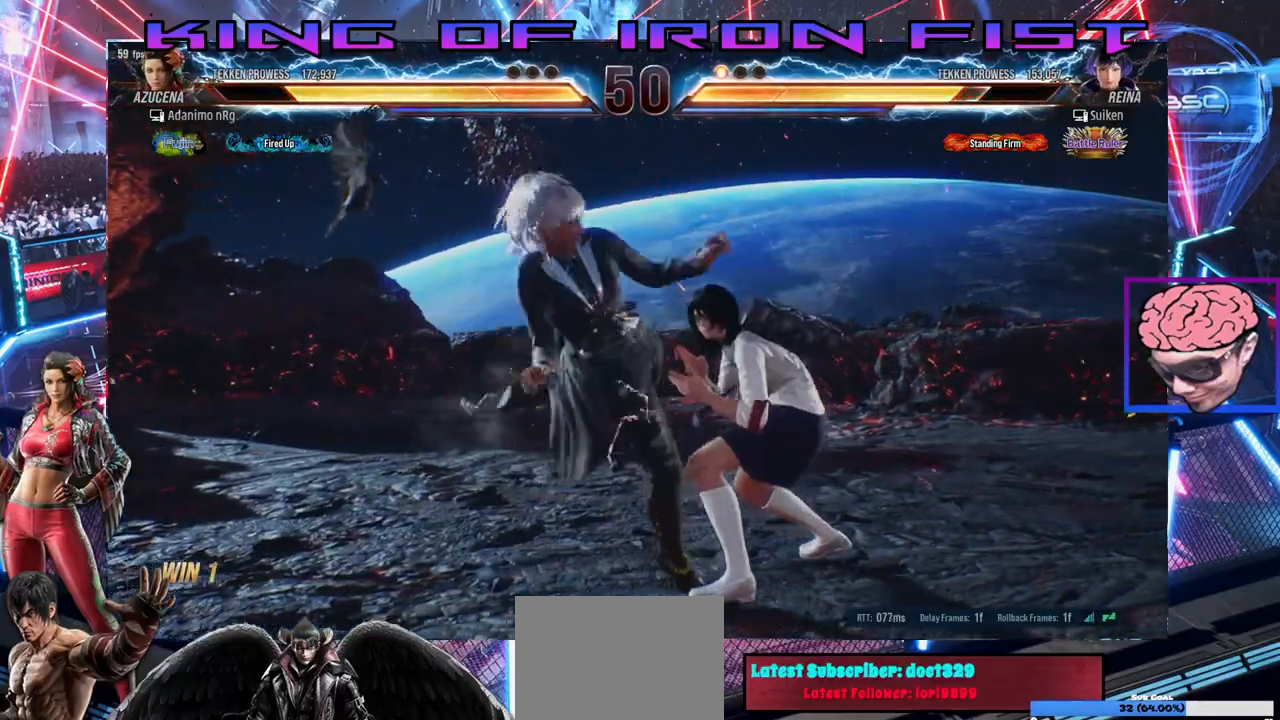
Gameplay with a controller (PlayStation layout); each line is a JSON object with the inputs held at the frame after it (dt_ms = milliseconds from this image to that frame). "events" lists button and stick changes between this image and that frame as [ms after this image, input, new state], when the widget could be followed in between.
{"dt_ms": 500, "buttons": [], "left_stick": "center", "right_stick": "center", "events": [[33, "DPAD_DOWN", "up"], [33, "DPAD_LEFT", "up"], [117, "CROSS", "up"]]}
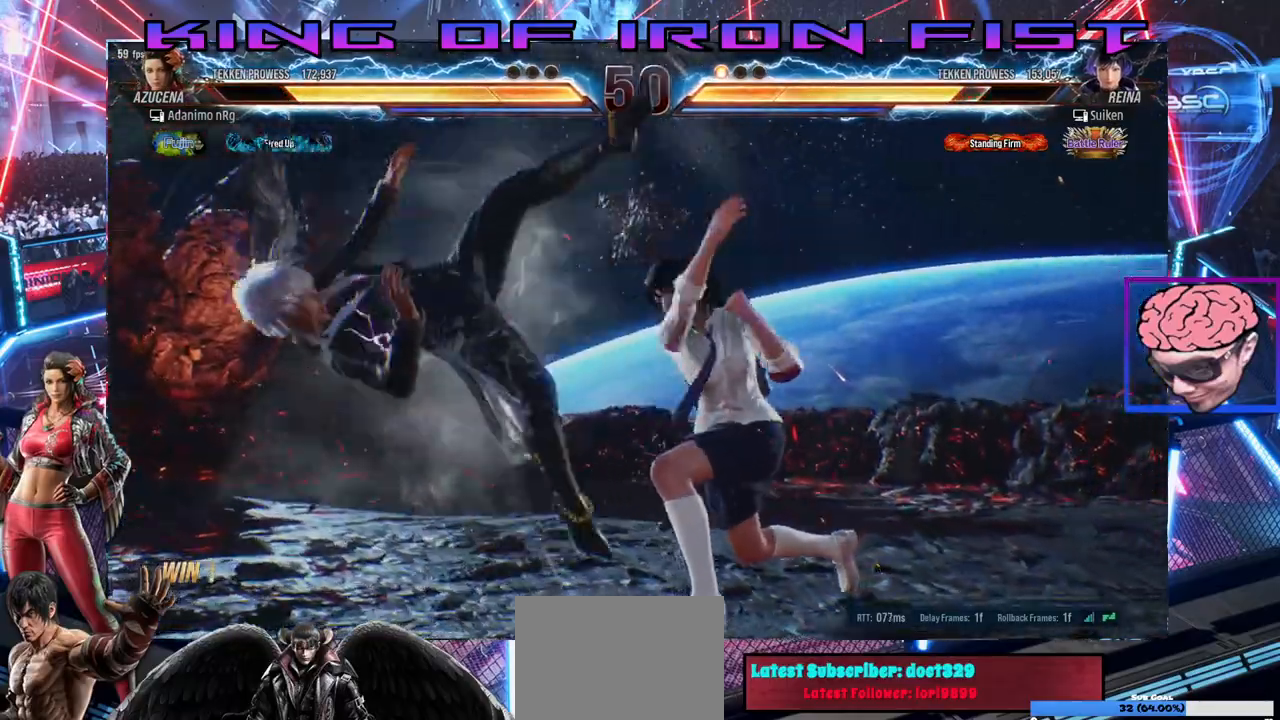
{"dt_ms": 500, "buttons": ["SQUARE"], "left_stick": "center", "right_stick": "center", "events": [[100, "SQUARE", "down"], [150, "TRIANGLE", "down"], [217, "SQUARE", "up"], [283, "TRIANGLE", "up"], [300, "SQUARE", "down"], [400, "TRIANGLE", "down"], [450, "SQUARE", "up"], [483, "SQUARE", "down"], [483, "TRIANGLE", "up"]]}
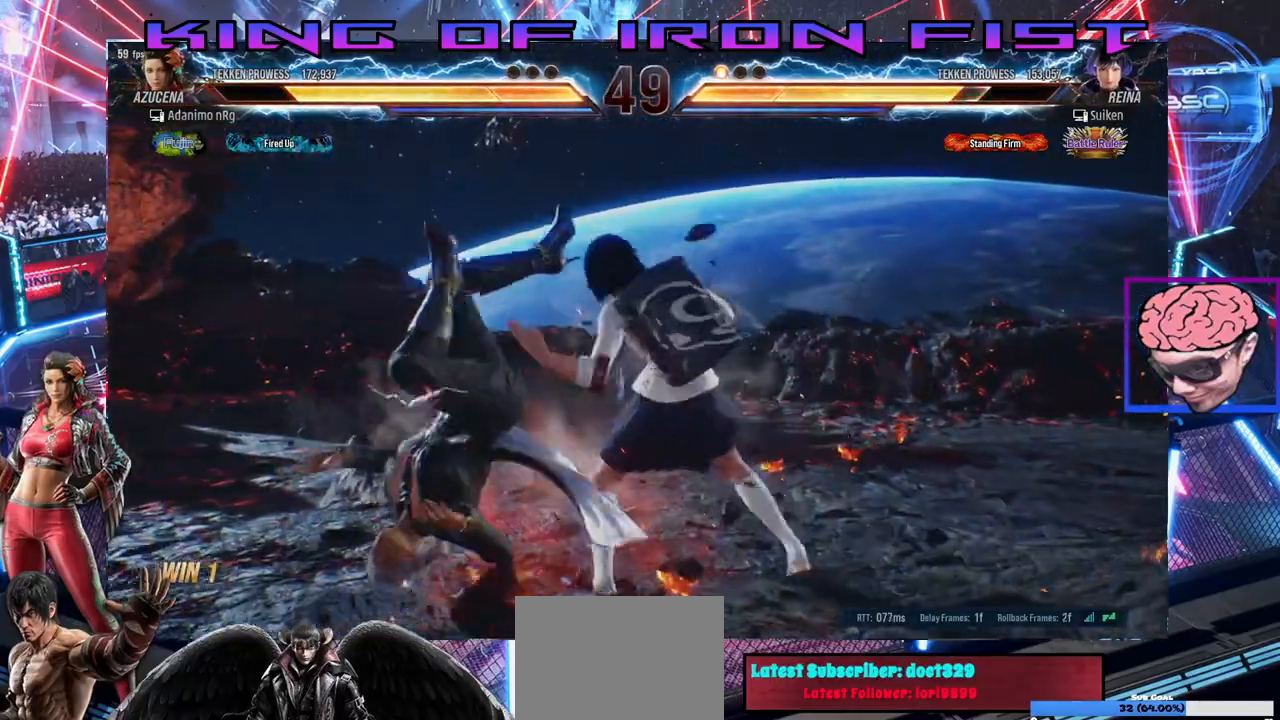
{"dt_ms": 500, "buttons": ["SQUARE", "TRIANGLE"], "left_stick": "center", "right_stick": "center", "events": [[83, "TRIANGLE", "down"], [133, "SQUARE", "up"], [183, "TRIANGLE", "up"], [200, "SQUARE", "down"], [283, "TRIANGLE", "down"], [350, "SQUARE", "up"], [383, "TRIANGLE", "up"], [400, "SQUARE", "down"], [500, "TRIANGLE", "down"]]}
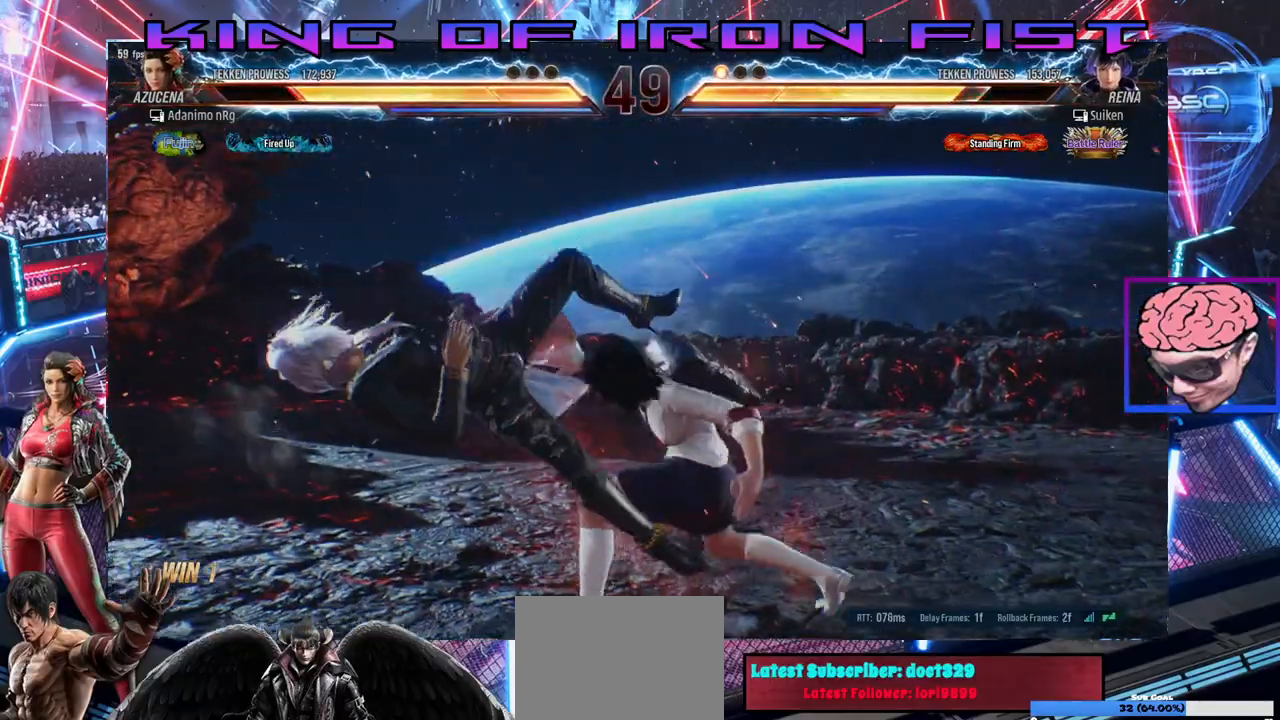
{"dt_ms": 500, "buttons": [], "left_stick": "center", "right_stick": "center", "events": [[50, "SQUARE", "up"], [100, "TRIANGLE", "up"], [167, "SQUARE", "down"], [250, "SQUARE", "up"], [350, "SQUARE", "down"], [417, "TRIANGLE", "down"], [450, "SQUARE", "up"], [500, "TRIANGLE", "up"]]}
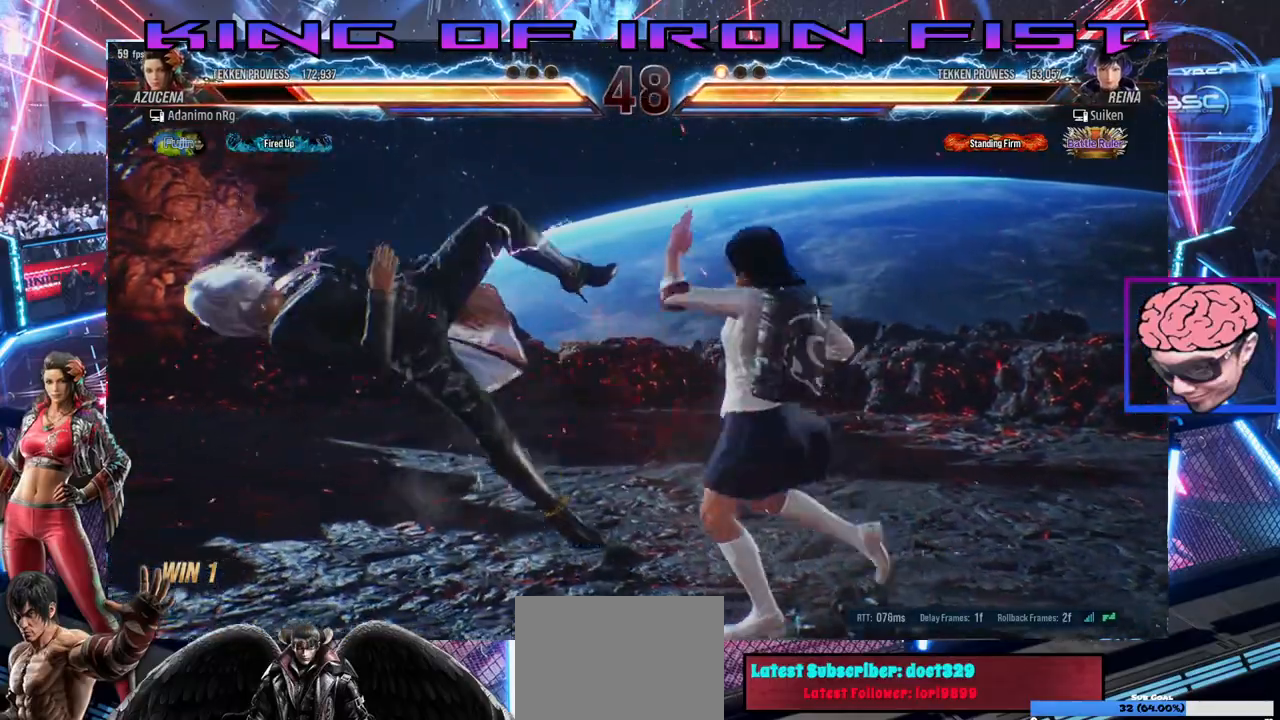
{"dt_ms": 500, "buttons": ["SQUARE", "TRIANGLE"], "left_stick": "center", "right_stick": "center", "events": [[33, "SQUARE", "down"], [117, "TRIANGLE", "down"], [150, "SQUARE", "up"], [167, "TRIANGLE", "up"], [250, "SQUARE", "down"], [300, "TRIANGLE", "down"], [383, "TRIANGLE", "up"], [500, "TRIANGLE", "down"]]}
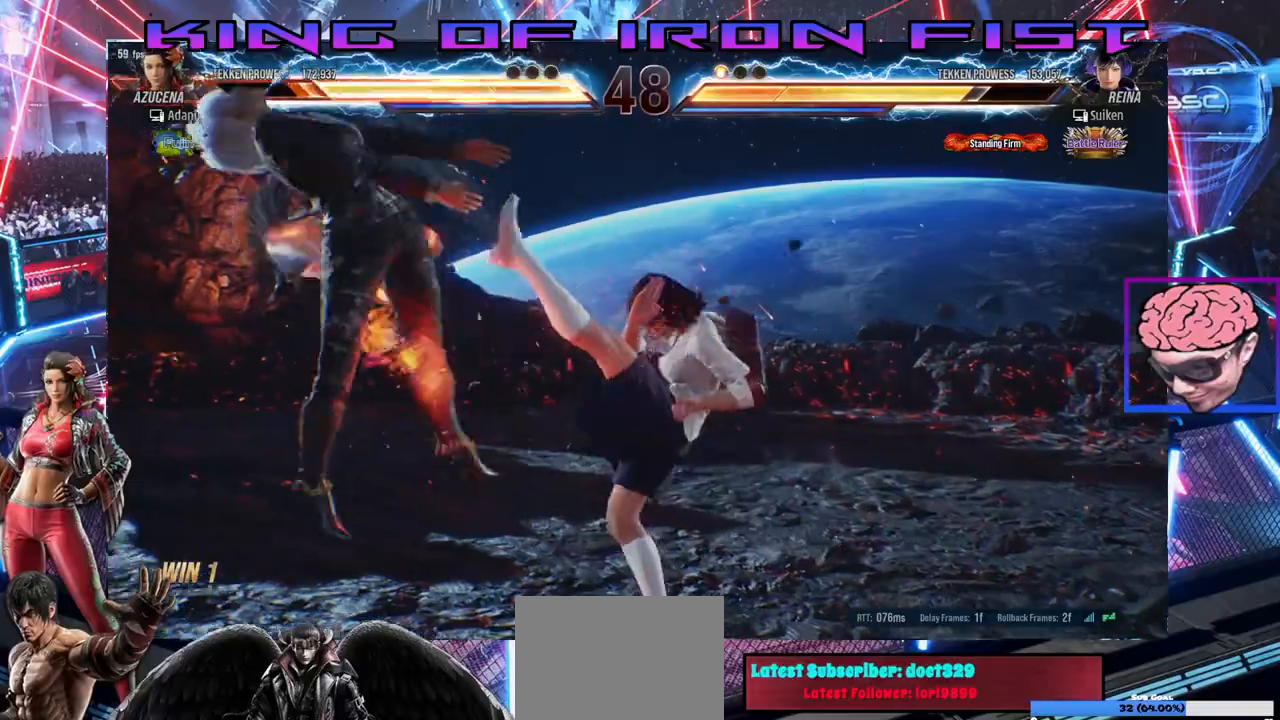
{"dt_ms": 500, "buttons": ["TRIANGLE"], "left_stick": "center", "right_stick": "center", "events": [[67, "SQUARE", "up"], [100, "TRIANGLE", "up"], [133, "SQUARE", "down"], [217, "TRIANGLE", "down"], [300, "SQUARE", "up"], [317, "SQUARE", "down"], [317, "TRIANGLE", "up"], [450, "TRIANGLE", "down"], [500, "SQUARE", "up"]]}
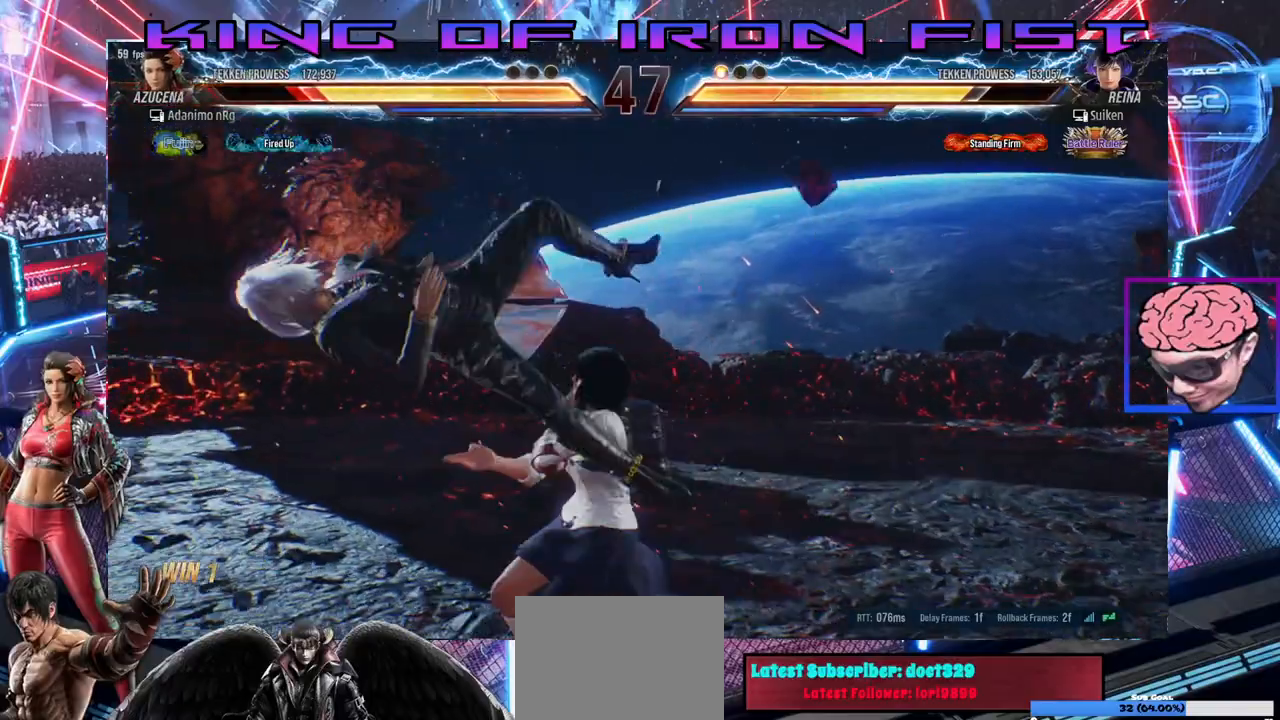
{"dt_ms": 500, "buttons": ["SQUARE"], "left_stick": "center", "right_stick": "center", "events": [[33, "TRIANGLE", "up"], [100, "SQUARE", "down"], [167, "TRIANGLE", "down"], [233, "SQUARE", "up"], [250, "TRIANGLE", "up"], [317, "SQUARE", "down"], [367, "TRIANGLE", "down"], [450, "SQUARE", "up"], [450, "TRIANGLE", "up"], [500, "SQUARE", "down"]]}
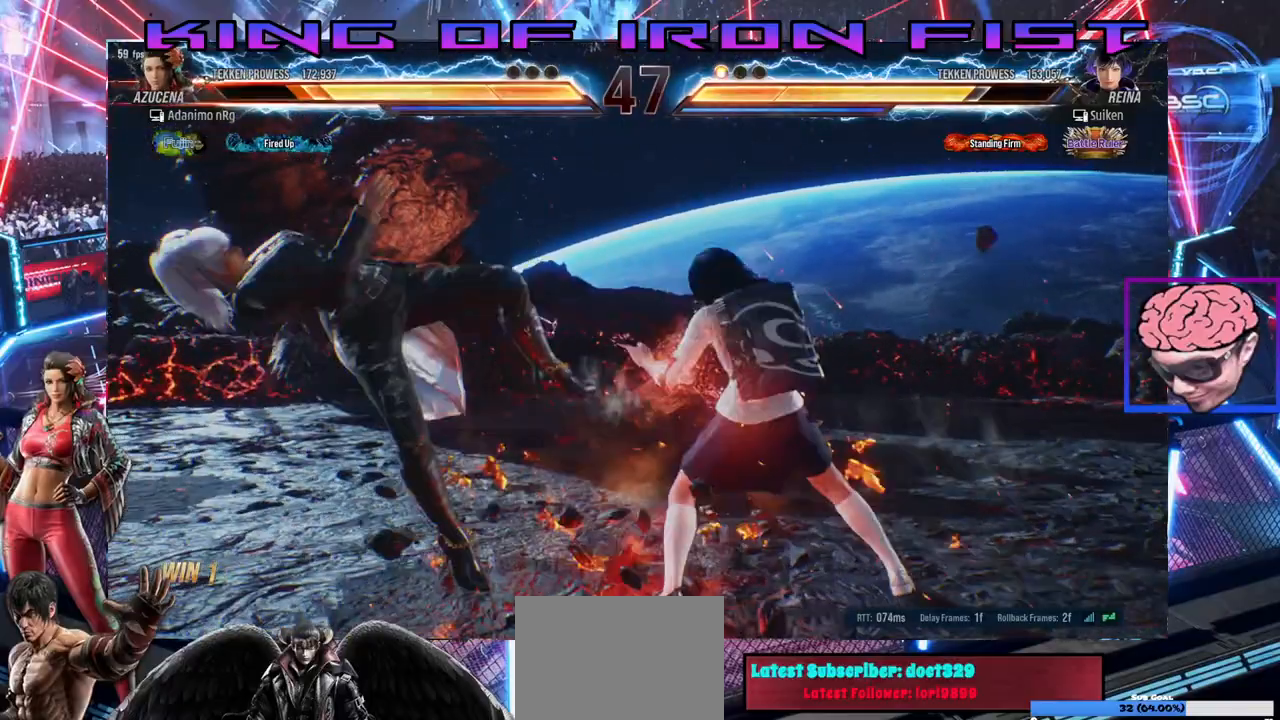
{"dt_ms": 500, "buttons": ["SQUARE", "DPAD_LEFT"], "left_stick": "center", "right_stick": "center", "events": [[83, "TRIANGLE", "down"], [167, "SQUARE", "up"], [167, "TRIANGLE", "up"], [200, "DPAD_LEFT", "down"], [250, "SQUARE", "down"], [300, "TRIANGLE", "down"], [383, "SQUARE", "up"], [383, "TRIANGLE", "up"], [467, "SQUARE", "down"]]}
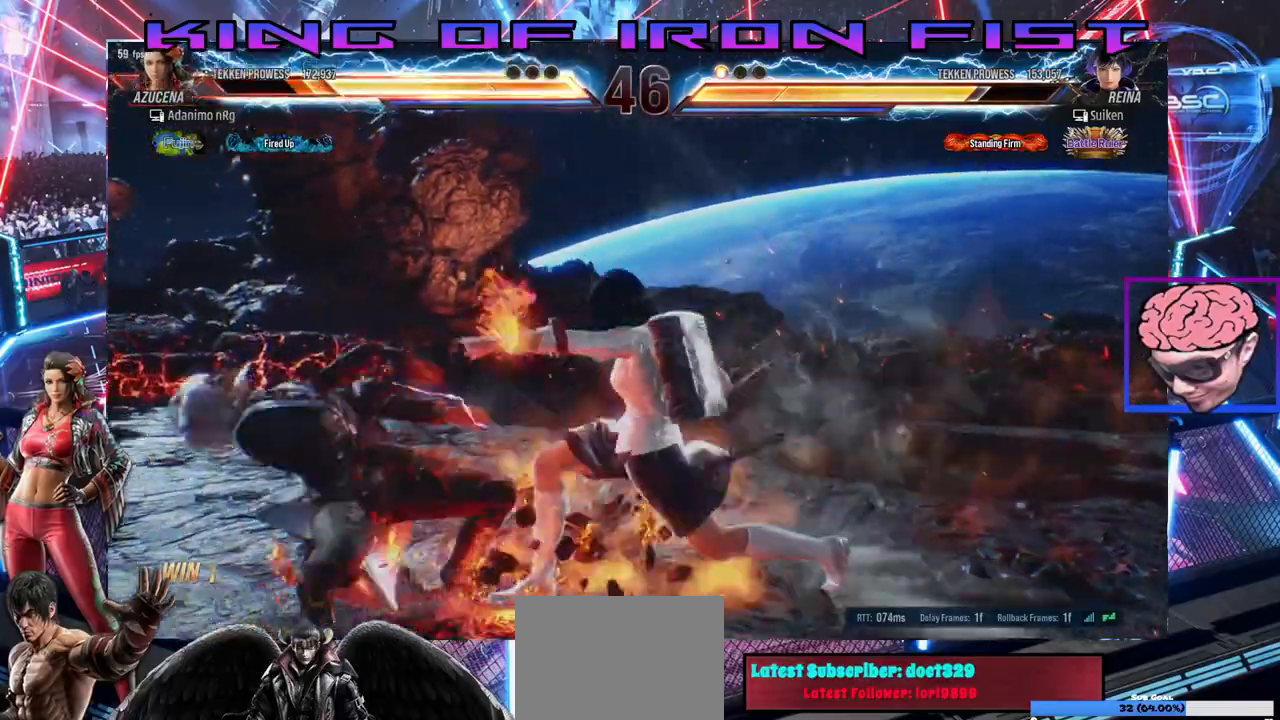
{"dt_ms": 1000, "buttons": ["DPAD_LEFT"], "left_stick": "center", "right_stick": "center"}
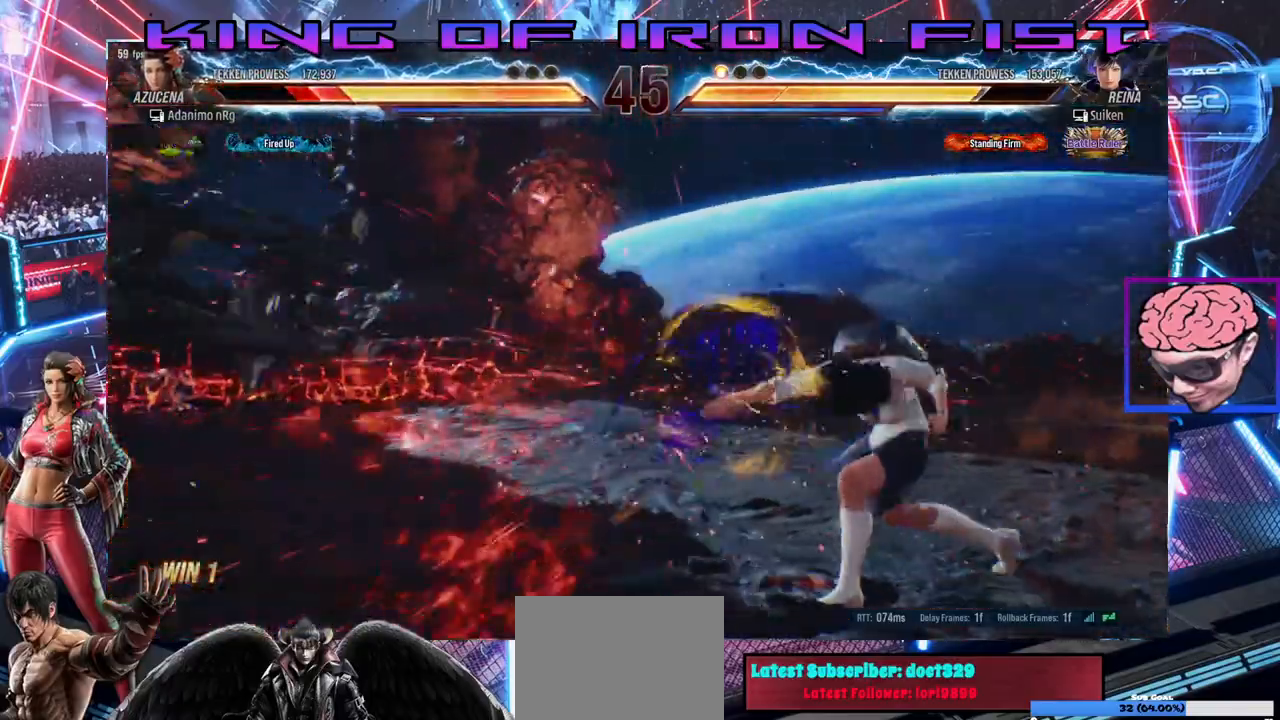
{"dt_ms": 500, "buttons": [], "left_stick": "center", "right_stick": "center", "events": [[67, "DPAD_LEFT", "up"]]}
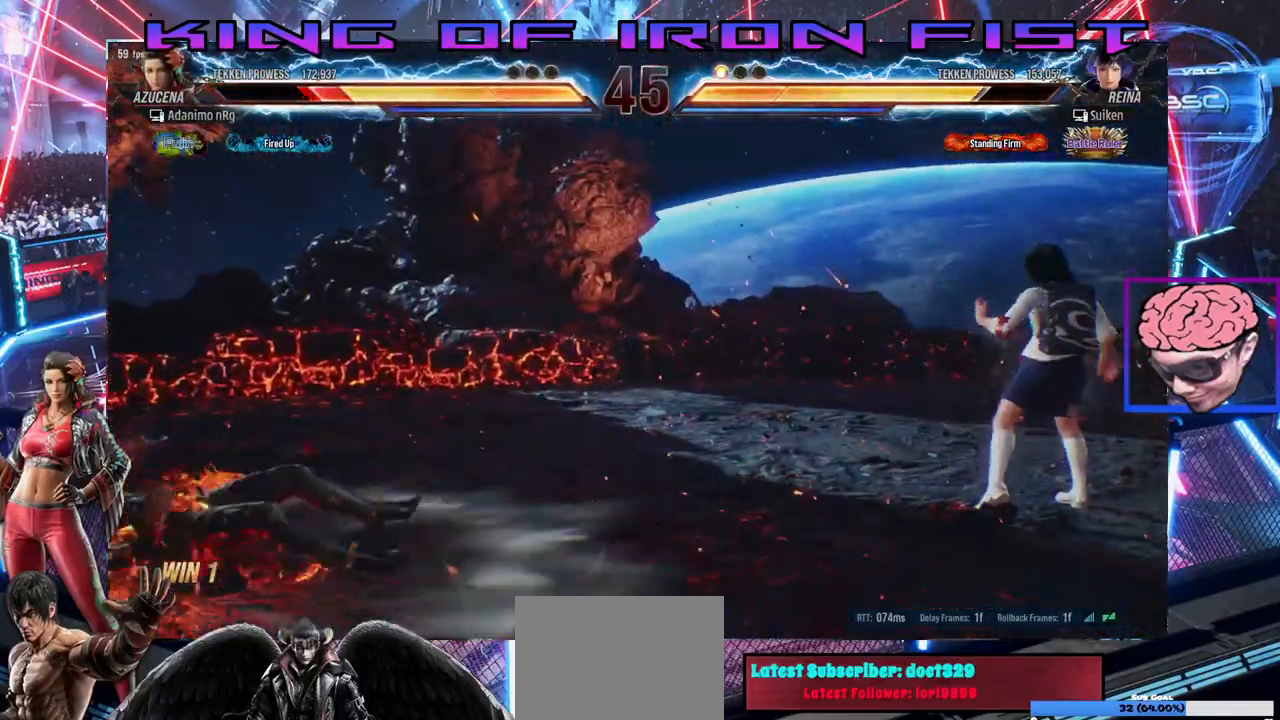
{"dt_ms": 500, "buttons": [], "left_stick": "center", "right_stick": "center", "events": [[150, "DPAD_UP", "down"], [283, "DPAD_UP", "up"]]}
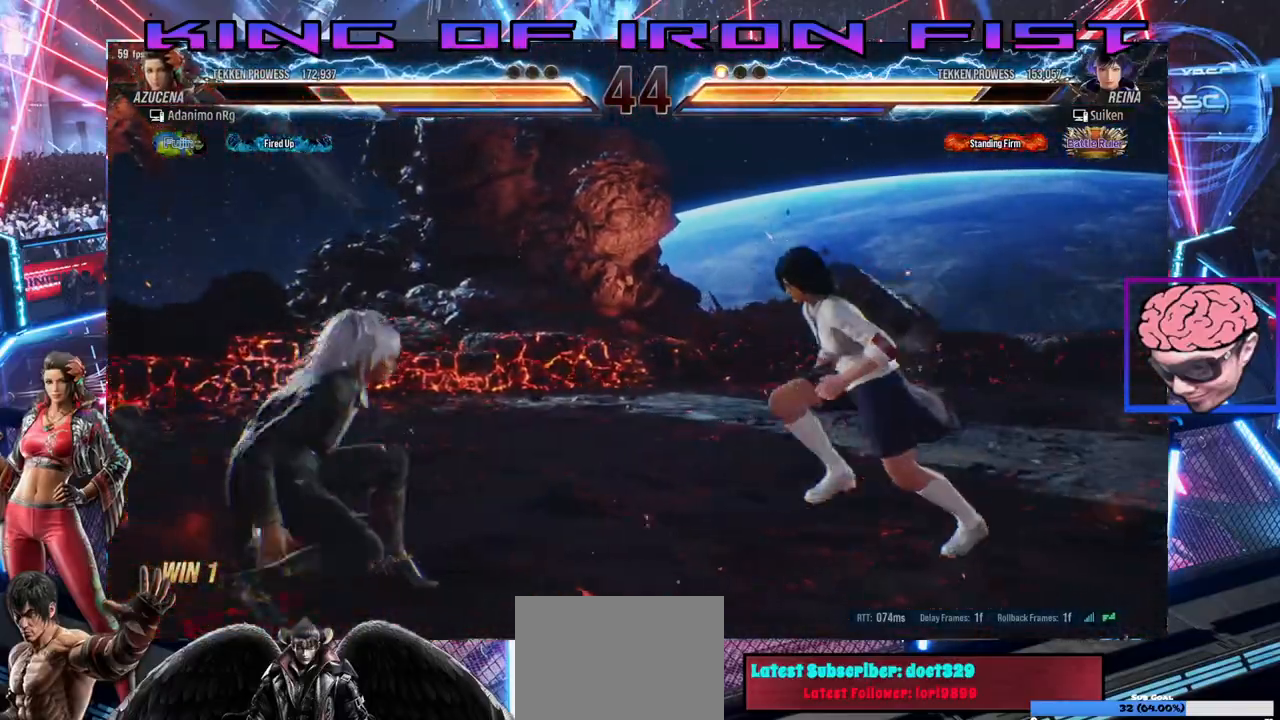
{"dt_ms": 500, "buttons": [], "left_stick": "center", "right_stick": "center", "events": [[50, "DPAD_DOWN", "down"], [50, "DPAD_RIGHT", "down"], [100, "SQUARE", "down"], [167, "CIRCLE", "down"], [233, "DPAD_DOWN", "up"], [233, "SQUARE", "up"], [250, "DPAD_RIGHT", "up"], [283, "CIRCLE", "up"]]}
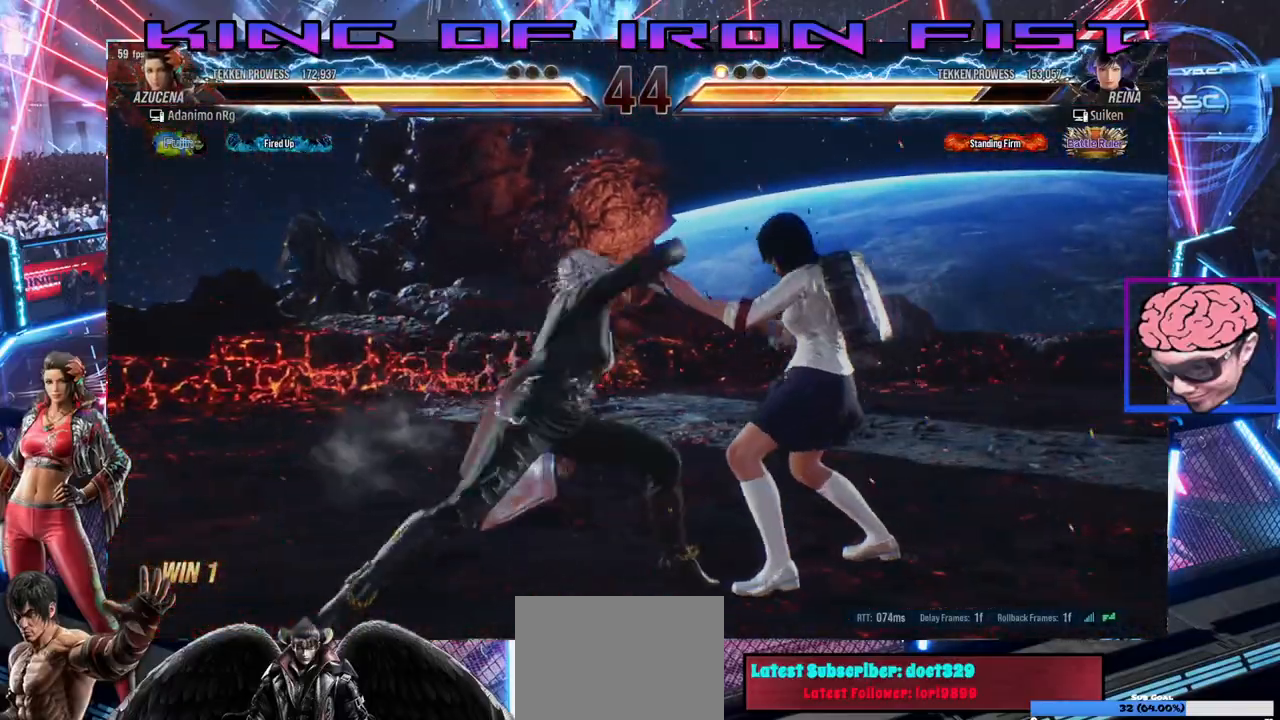
{"dt_ms": 500, "buttons": [], "left_stick": "center", "right_stick": "center", "events": [[83, "SQUARE", "down"], [250, "SQUARE", "up"]]}
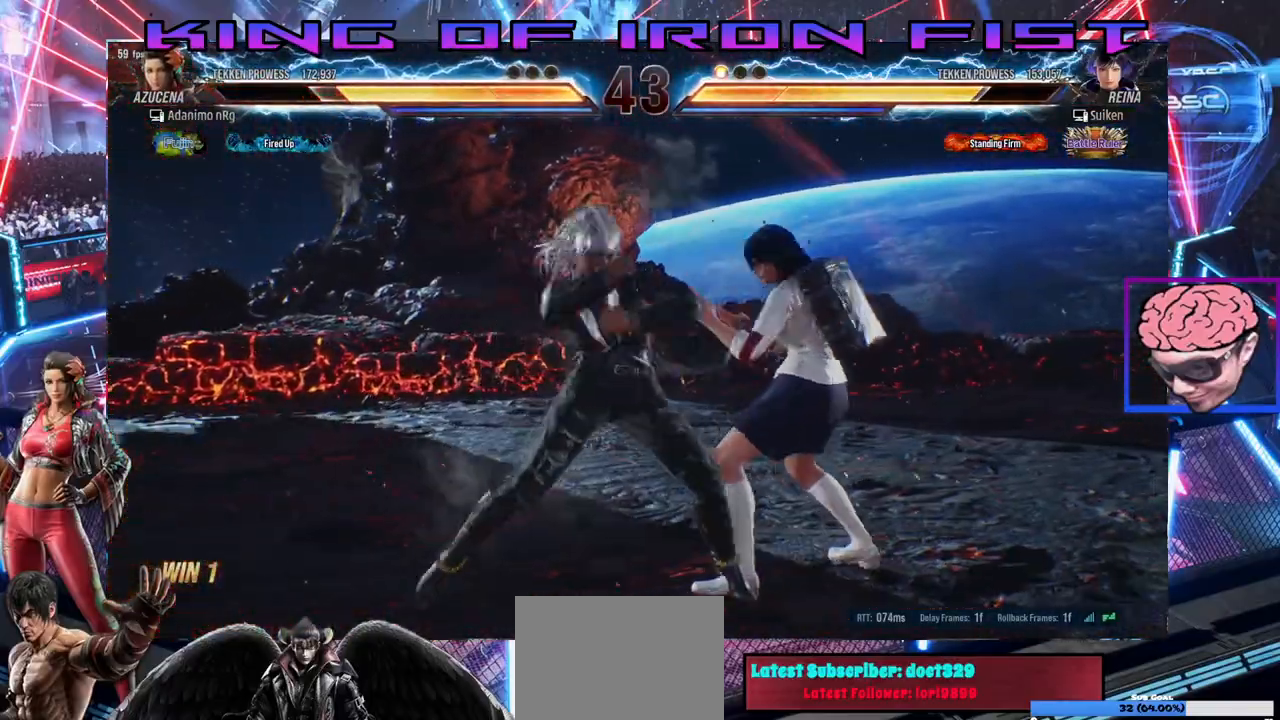
{"dt_ms": 500, "buttons": ["DPAD_LEFT"], "left_stick": "center", "right_stick": "center", "events": [[300, "DPAD_LEFT", "down"]]}
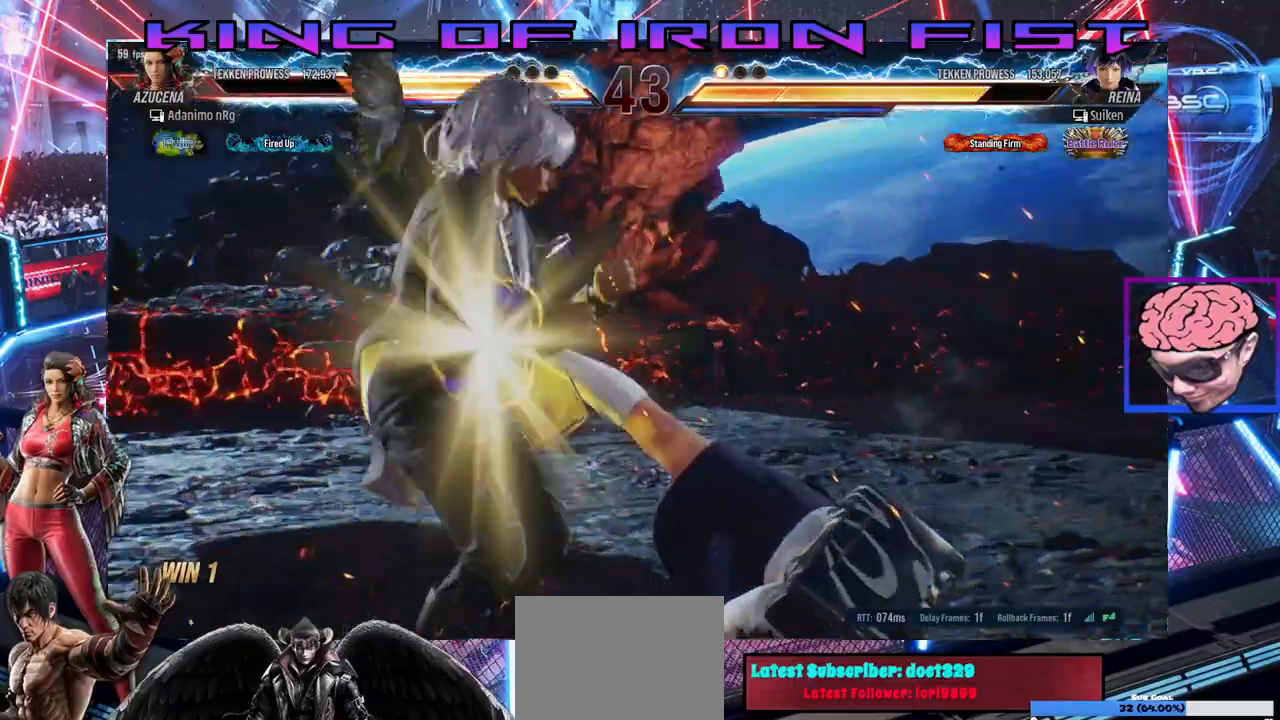
{"dt_ms": 500, "buttons": [], "left_stick": "center", "right_stick": "center", "events": [[417, "DPAD_LEFT", "up"]]}
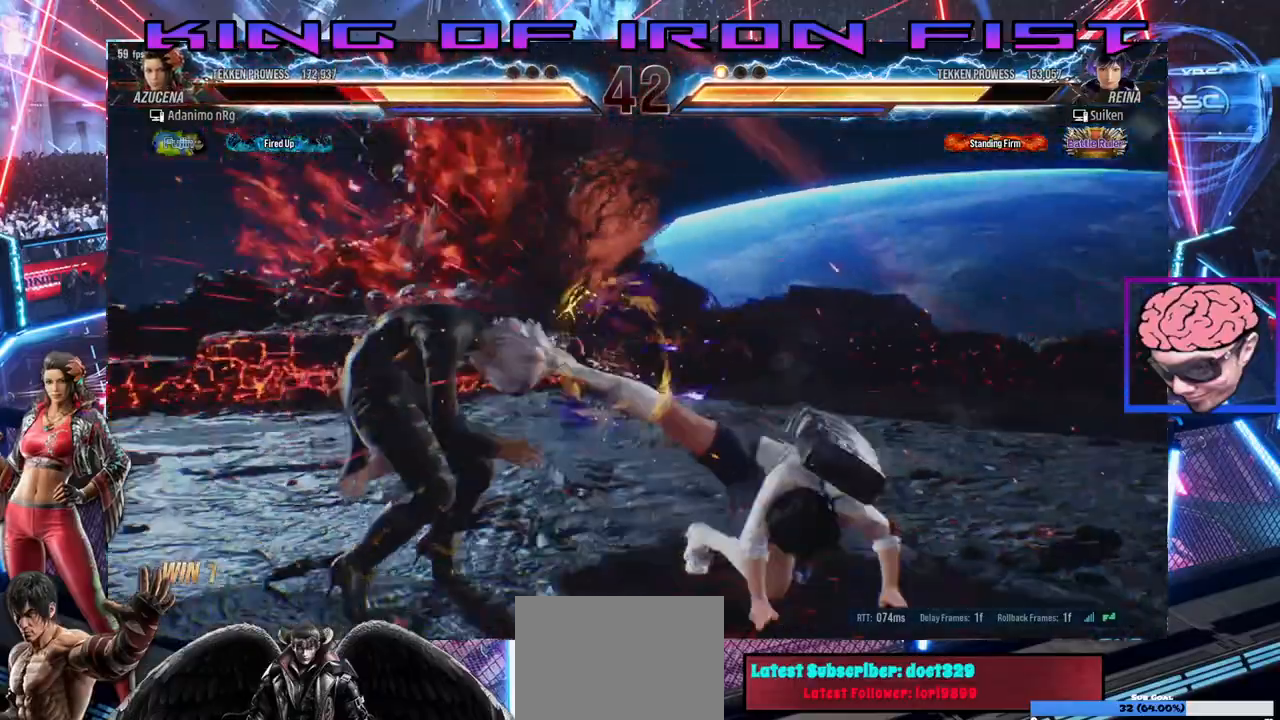
{"dt_ms": 500, "buttons": ["TRIANGLE", "DPAD_LEFT"], "left_stick": "center", "right_stick": "center", "events": [[17, "SQUARE", "down"], [50, "TRIANGLE", "down"], [117, "SQUARE", "up"], [150, "TRIANGLE", "up"], [183, "SQUARE", "down"], [233, "TRIANGLE", "down"], [250, "DPAD_LEFT", "down"], [283, "SQUARE", "up"], [350, "SQUARE", "down"], [367, "TRIANGLE", "up"], [433, "TRIANGLE", "down"], [500, "SQUARE", "up"]]}
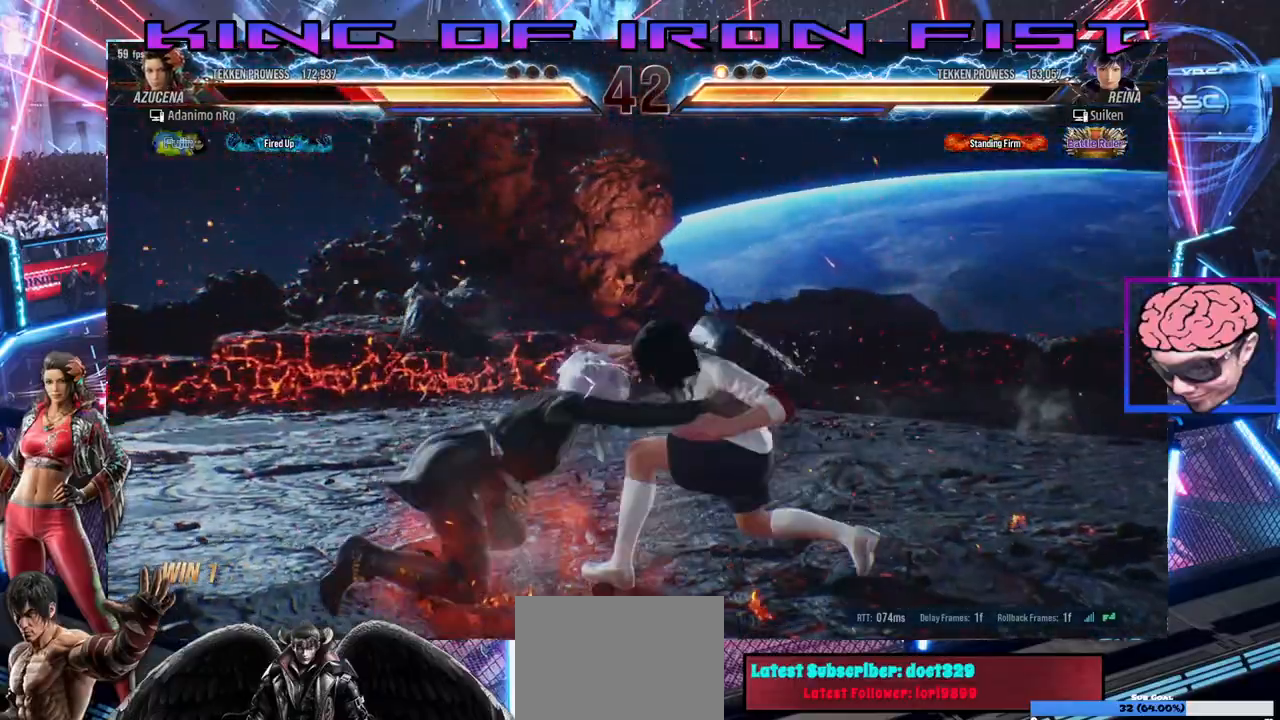
{"dt_ms": 500, "buttons": ["TRIANGLE", "DPAD_LEFT"], "left_stick": "center", "right_stick": "center", "events": [[50, "DPAD_LEFT", "up"], [50, "SQUARE", "down"], [50, "TRIANGLE", "up"], [117, "TRIANGLE", "down"], [150, "SQUARE", "up"], [217, "SQUARE", "down"], [233, "TRIANGLE", "up"], [300, "TRIANGLE", "down"], [333, "SQUARE", "up"], [383, "TRIANGLE", "up"], [417, "DPAD_LEFT", "down"], [417, "SQUARE", "down"], [467, "TRIANGLE", "down"], [483, "SQUARE", "up"]]}
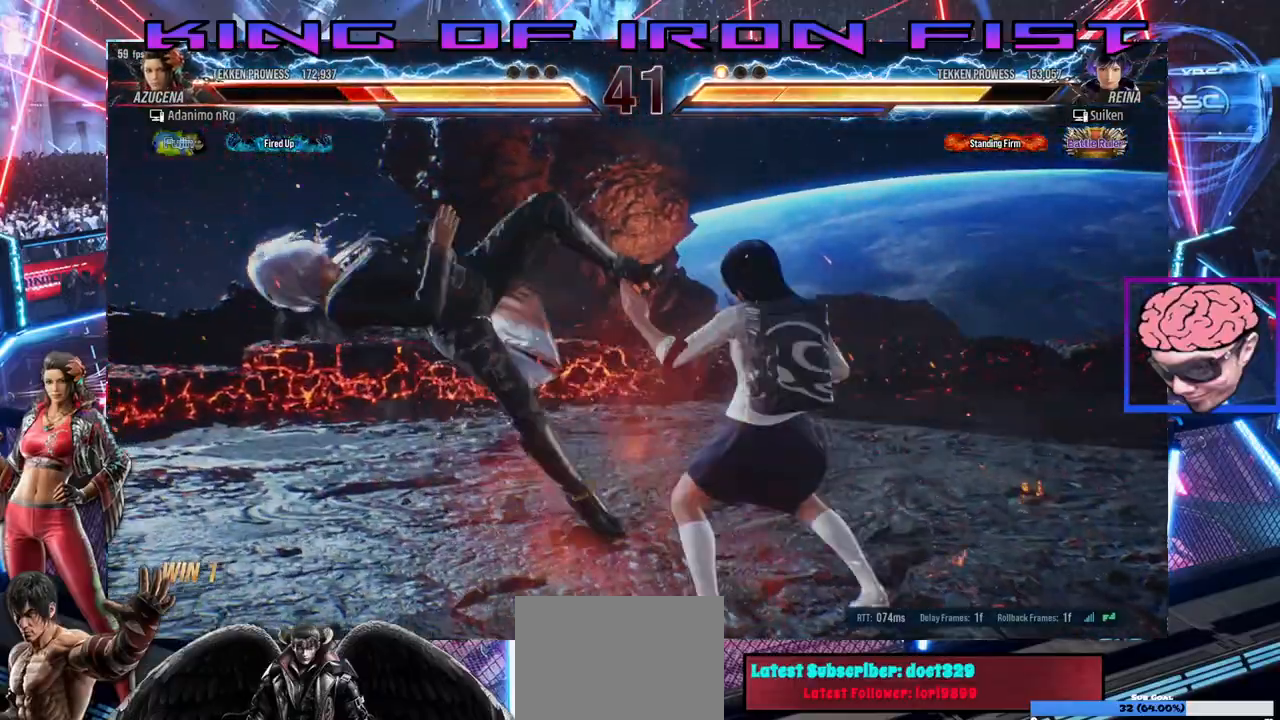
{"dt_ms": 500, "buttons": ["SQUARE", "DPAD_LEFT"], "left_stick": "center", "right_stick": "center", "events": [[83, "TRIANGLE", "up"], [117, "SQUARE", "down"], [133, "TRIANGLE", "down"], [183, "SQUARE", "up"], [233, "DPAD_LEFT", "up"], [267, "SQUARE", "down"], [367, "SQUARE", "up"], [400, "TRIANGLE", "up"], [467, "SQUARE", "down"], [500, "DPAD_LEFT", "down"]]}
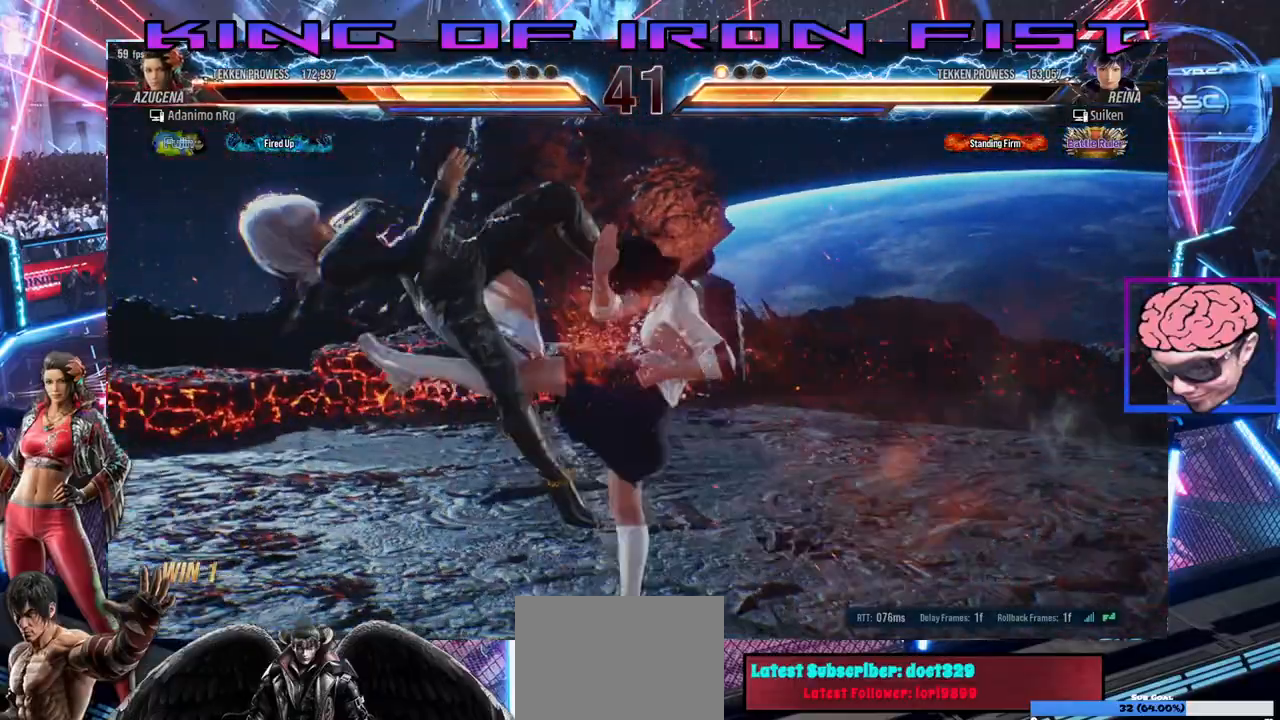
{"dt_ms": 500, "buttons": ["SQUARE"], "left_stick": "center", "right_stick": "center", "events": [[17, "TRIANGLE", "down"], [33, "SQUARE", "up"], [67, "TRIANGLE", "up"], [133, "SQUARE", "down"], [150, "TRIANGLE", "down"], [200, "SQUARE", "up"], [250, "TRIANGLE", "up"], [267, "DPAD_LEFT", "up"], [317, "SQUARE", "down"], [333, "TRIANGLE", "down"], [417, "SQUARE", "up"], [417, "TRIANGLE", "up"], [483, "SQUARE", "down"]]}
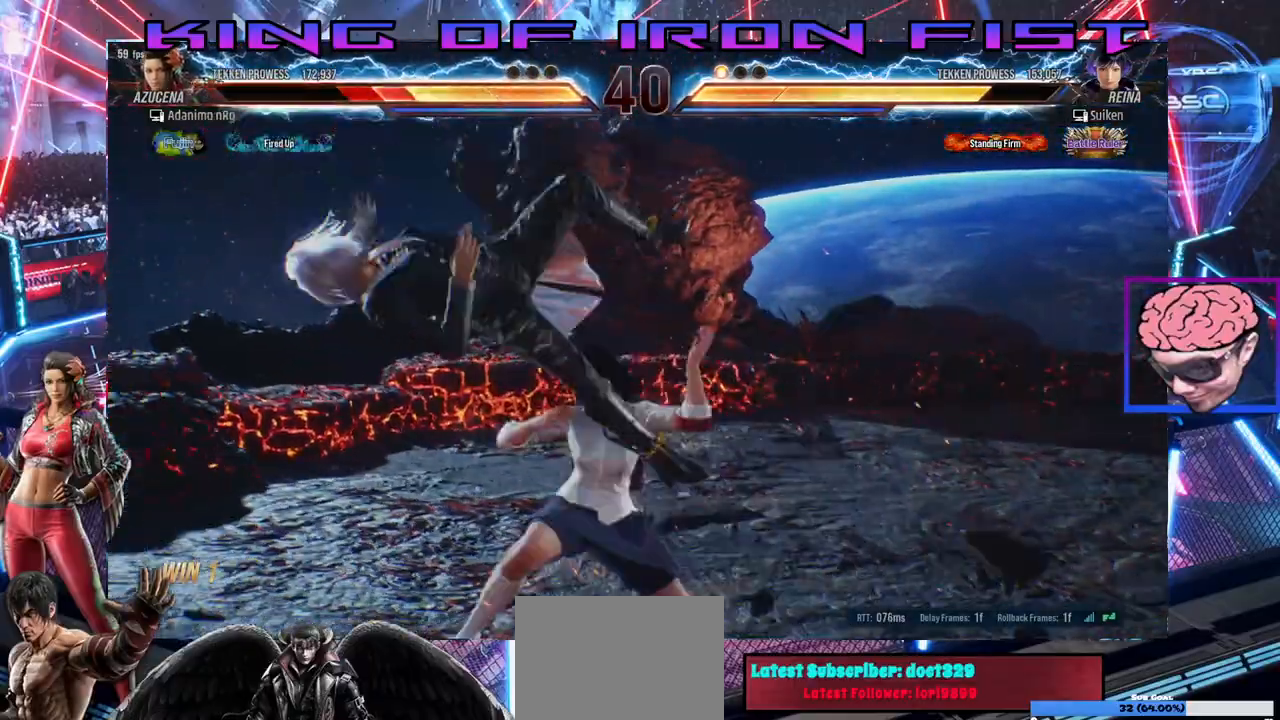
{"dt_ms": 500, "buttons": ["SQUARE", "TRIANGLE", "DPAD_LEFT"], "left_stick": "center", "right_stick": "center", "events": [[17, "TRIANGLE", "down"], [83, "DPAD_LEFT", "down"], [100, "SQUARE", "up"], [117, "TRIANGLE", "up"], [200, "SQUARE", "down"], [217, "TRIANGLE", "down"], [300, "SQUARE", "up"], [300, "TRIANGLE", "up"], [417, "SQUARE", "down"], [417, "TRIANGLE", "down"]]}
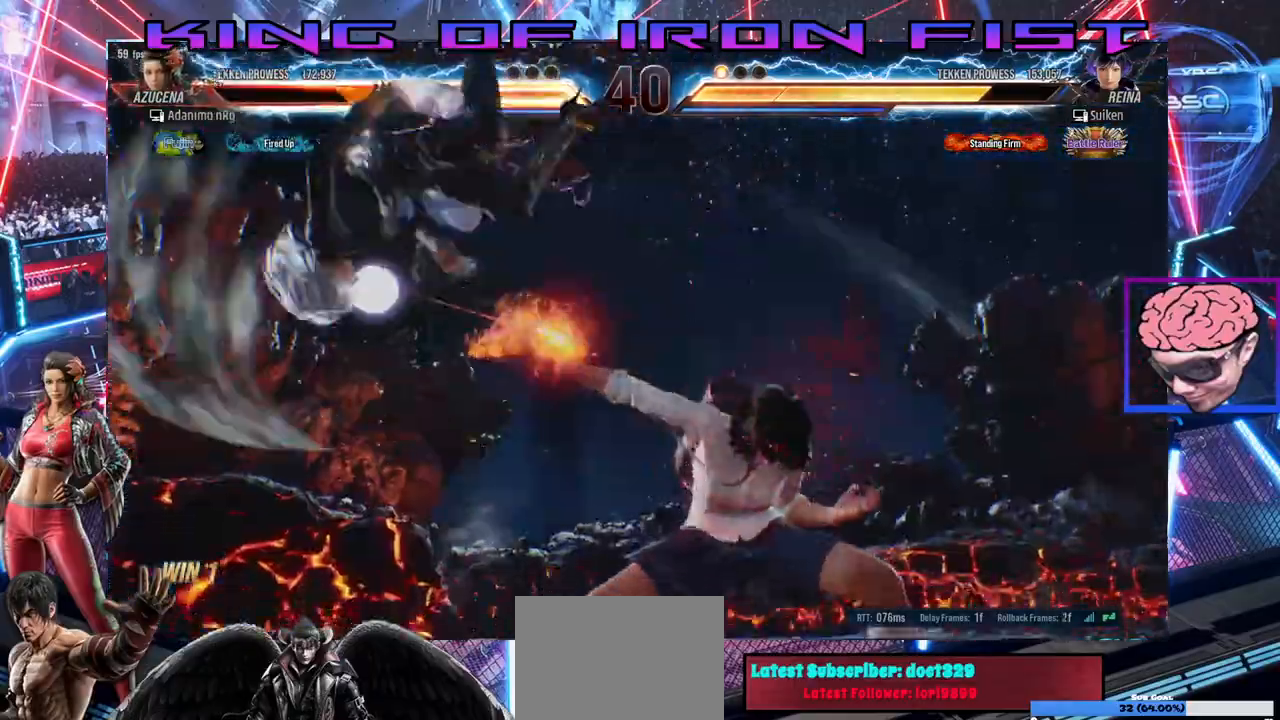
{"dt_ms": 1000, "buttons": [], "left_stick": "center", "right_stick": "center"}
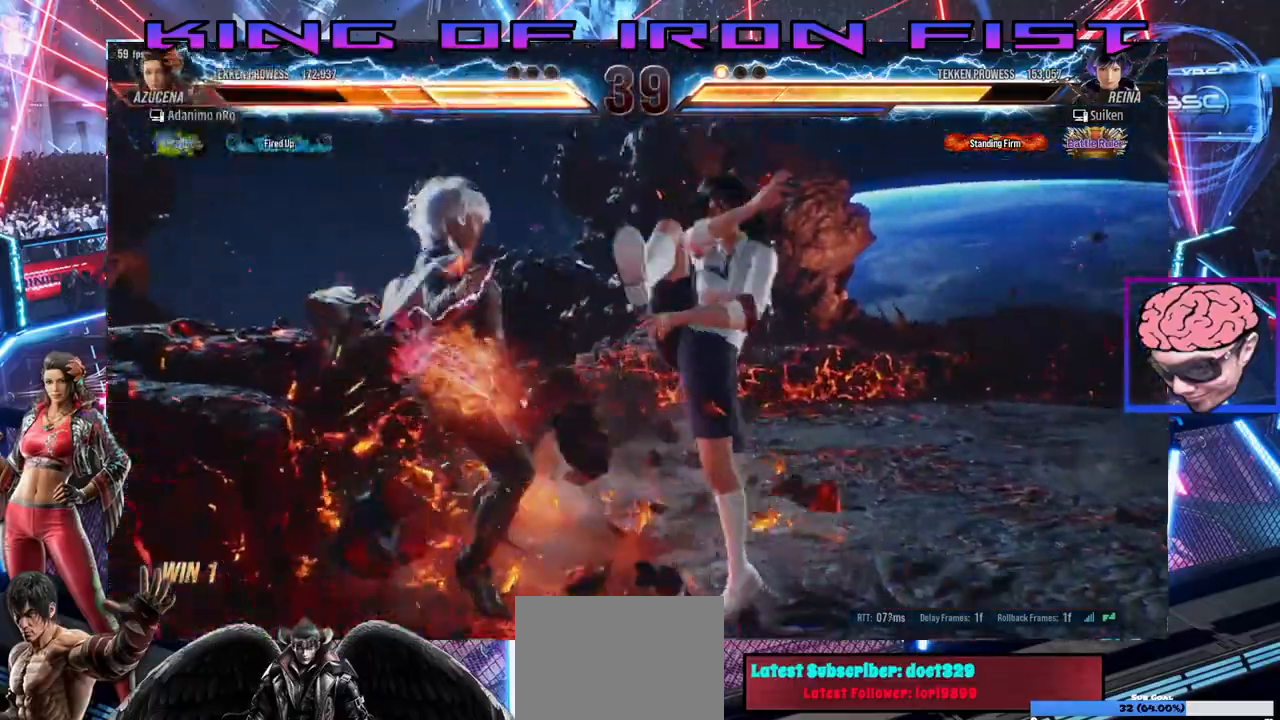
{"dt_ms": 500, "buttons": [], "left_stick": "center", "right_stick": "center", "events": [[17, "DPAD_LEFT", "down"], [483, "DPAD_LEFT", "up"]]}